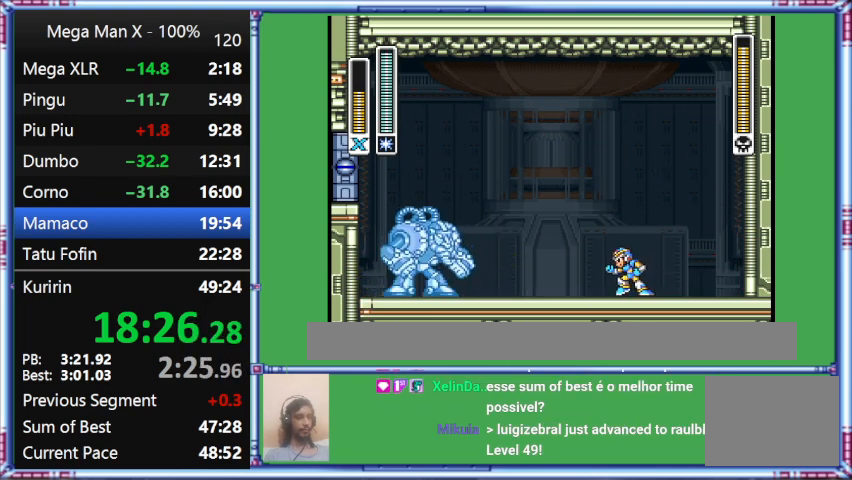
Gameplay with a controller (Nintendo layout); each line is a JSON object with the inputs held at the frame after it. "events" lists button and stick changes between this image and that frame as [ms after this image, input, new state], when the widget could be followed in between. Not read: L3 R3.
{"buttons": ["DPAD_LEFT"], "events": [[200, "DPAD_LEFT", "down"]]}
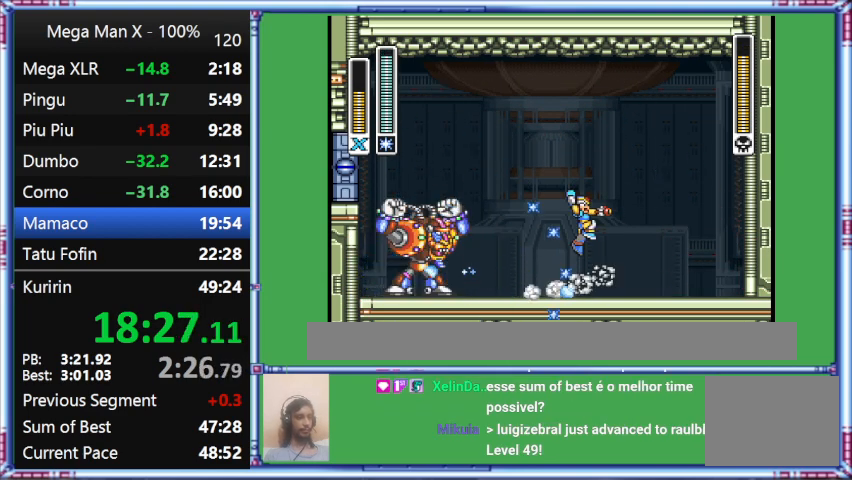
{"buttons": ["B", "DPAD_RIGHT"], "events": [[67, "DPAD_UP", "down"], [67, "L1", "down"], [433, "B", "down"], [433, "DPAD_LEFT", "up"], [433, "DPAD_RIGHT", "down"], [433, "DPAD_UP", "up"], [433, "L1", "up"]]}
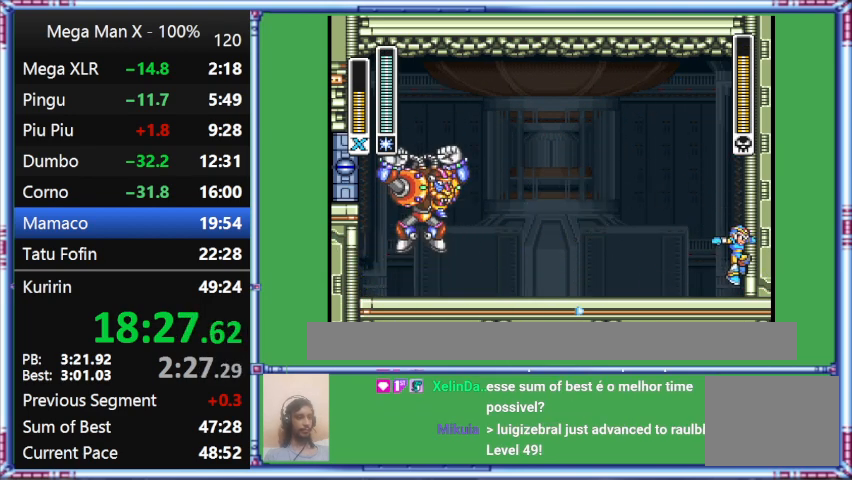
{"buttons": ["Y"], "events": [[433, "B", "up"], [433, "DPAD_RIGHT", "up"], [433, "Y", "down"]]}
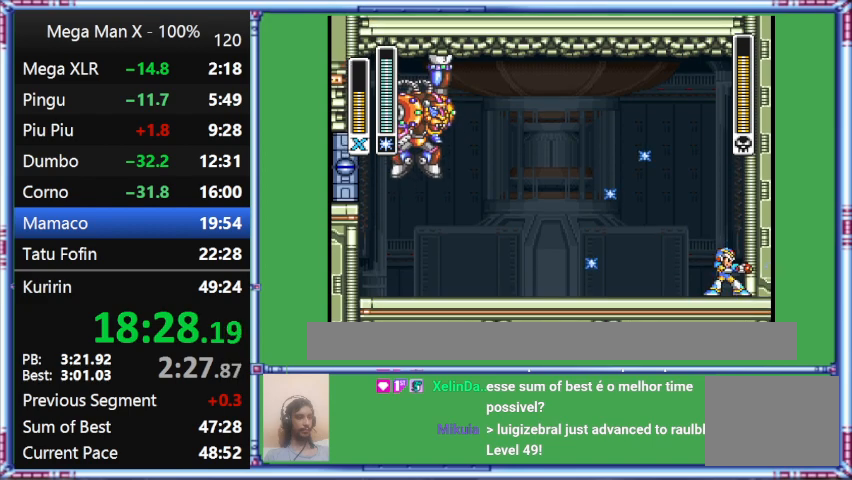
{"buttons": [], "events": [[300, "Y", "up"]]}
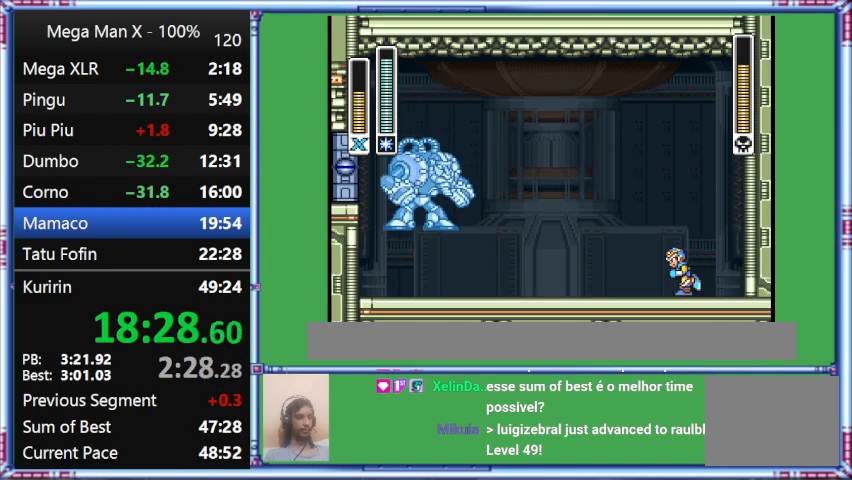
{"buttons": ["DPAD_LEFT"], "events": [[133, "DPAD_LEFT", "down"]]}
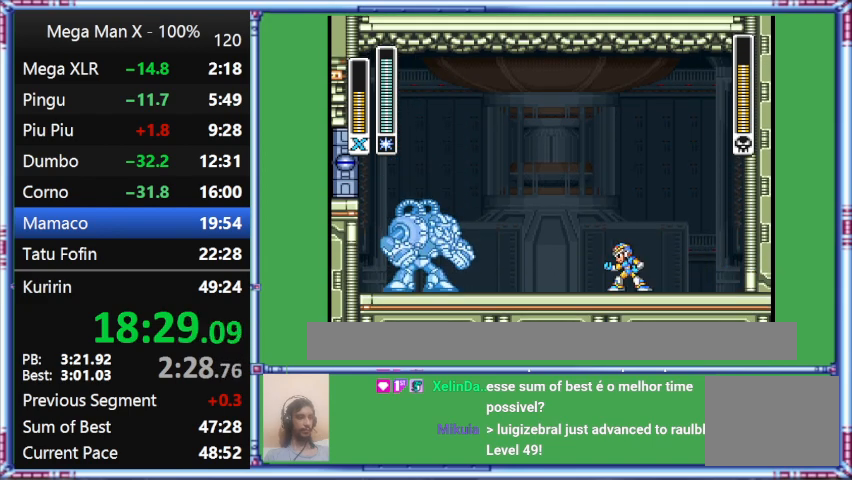
{"buttons": ["DPAD_LEFT"], "events": [[67, "DPAD_LEFT", "up"], [233, "DPAD_LEFT", "down"]]}
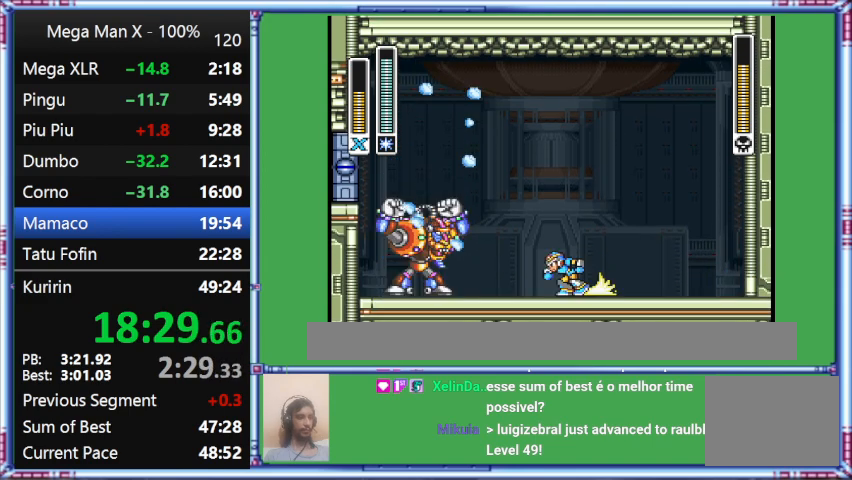
{"buttons": ["Y", "L1", "DPAD_UP", "DPAD_LEFT"], "events": [[333, "DPAD_UP", "down"], [333, "L1", "down"], [333, "Y", "down"]]}
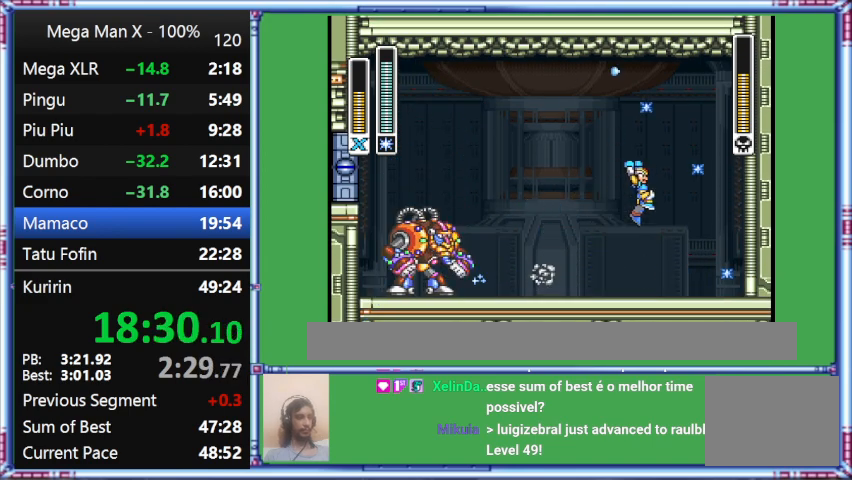
{"buttons": ["B"], "events": [[233, "B", "down"], [233, "DPAD_LEFT", "up"], [233, "DPAD_UP", "up"], [233, "L1", "up"], [233, "Y", "up"]]}
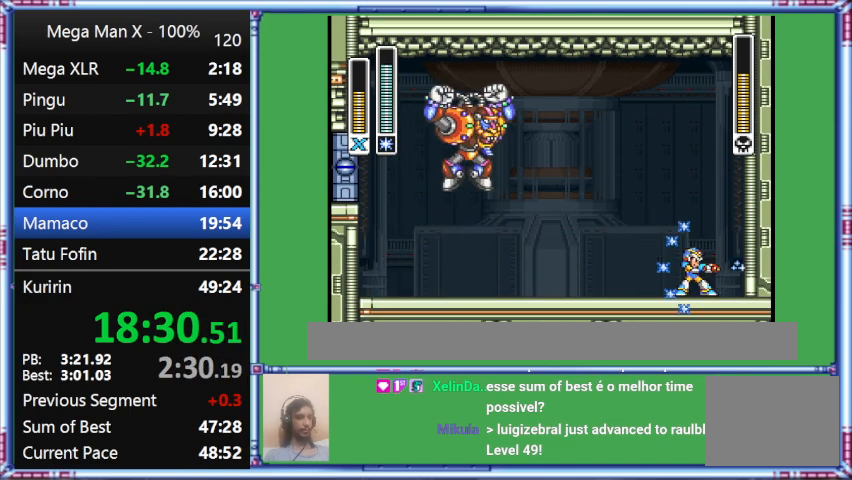
{"buttons": [], "events": [[67, "B", "up"], [67, "Y", "down"], [367, "Y", "up"]]}
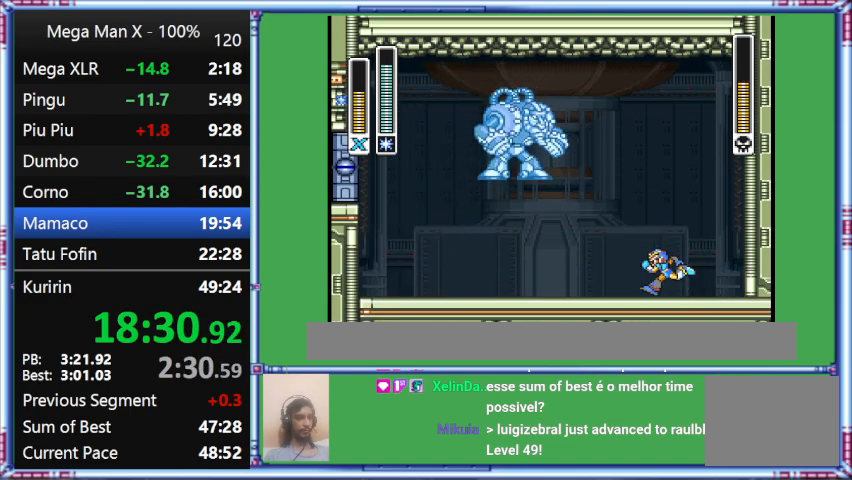
{"buttons": [], "events": []}
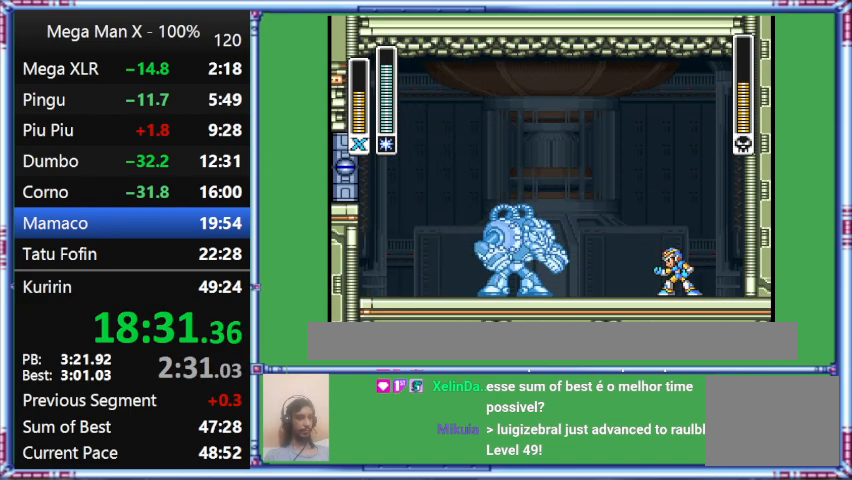
{"buttons": [], "events": [[67, "DPAD_LEFT", "down"], [433, "DPAD_LEFT", "up"]]}
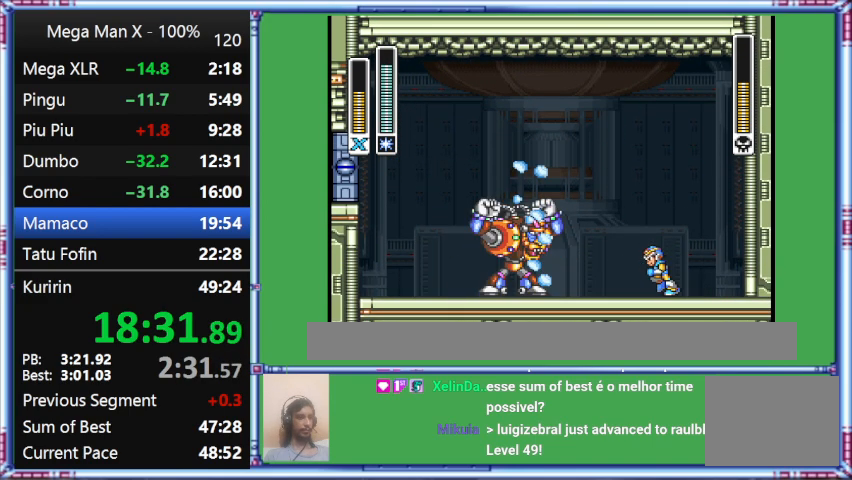
{"buttons": ["Y", "L1", "DPAD_UP", "DPAD_LEFT"], "events": [[200, "DPAD_LEFT", "down"], [500, "DPAD_UP", "down"], [500, "L1", "down"], [500, "Y", "down"]]}
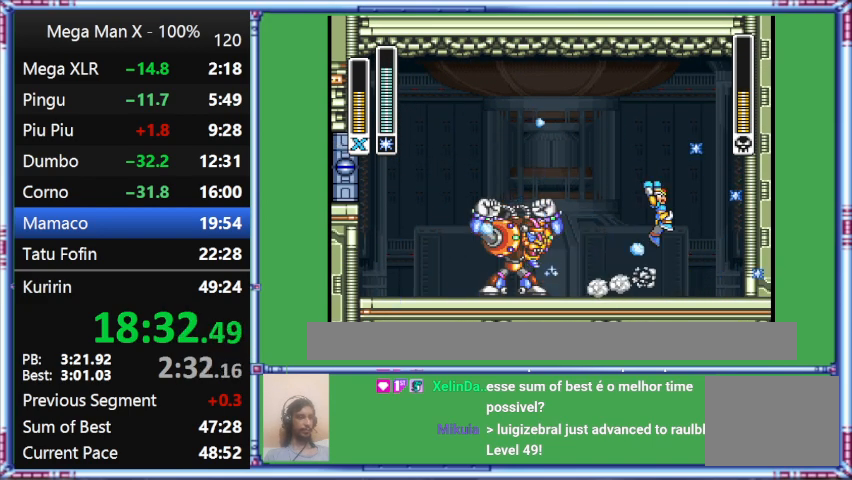
{"buttons": ["B"], "events": [[367, "B", "down"], [367, "DPAD_LEFT", "up"], [367, "DPAD_UP", "up"], [367, "L1", "up"], [367, "Y", "up"]]}
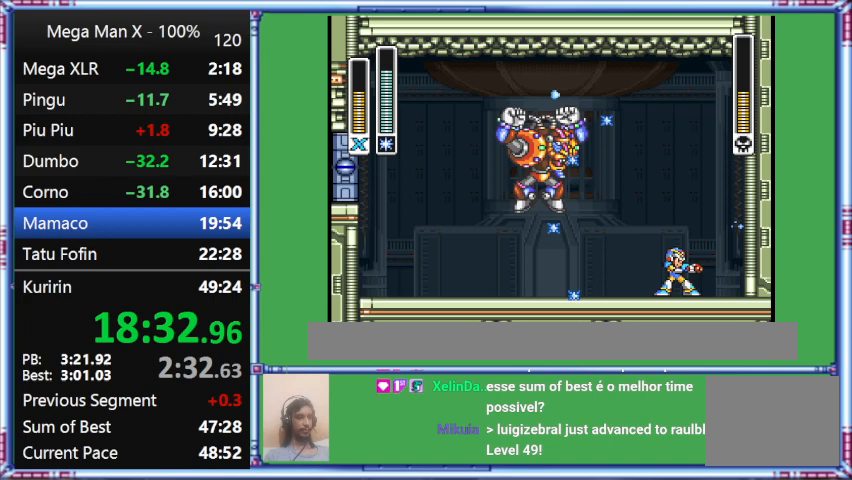
{"buttons": ["Y"], "events": [[267, "B", "up"], [267, "Y", "down"]]}
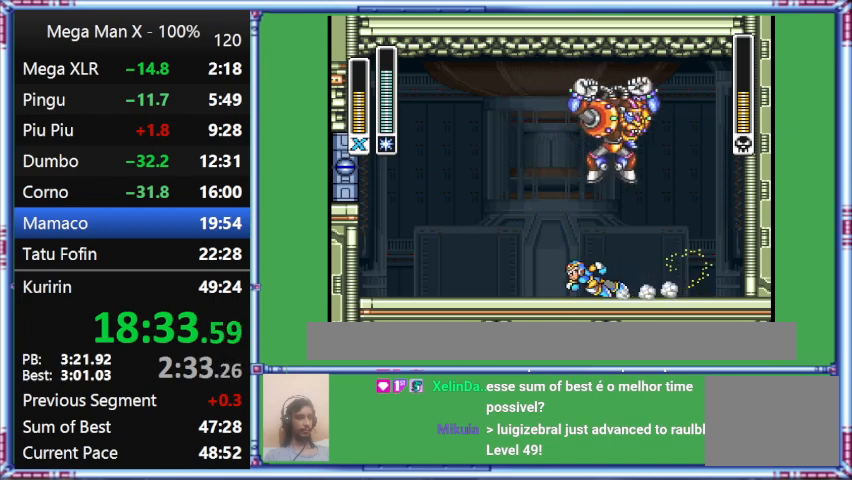
{"buttons": ["DPAD_UP", "DPAD_LEFT"], "events": [[233, "DPAD_LEFT", "down"], [233, "DPAD_UP", "down"], [233, "Y", "up"]]}
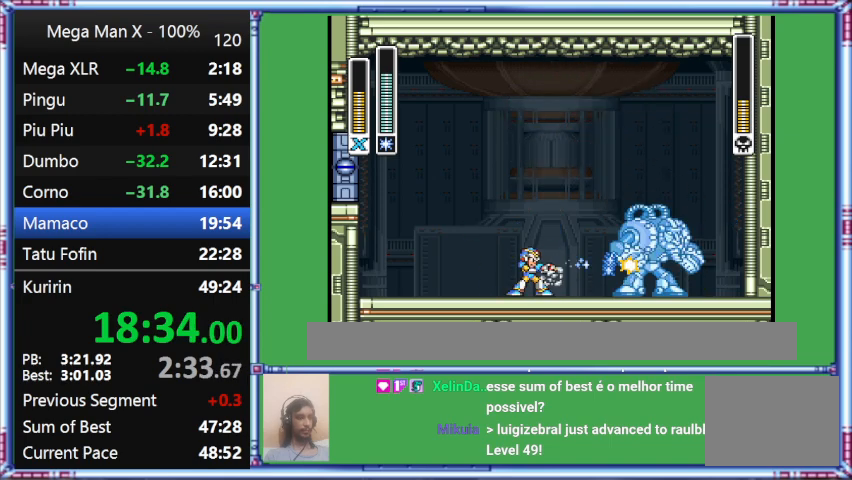
{"buttons": ["L1", "DPAD_RIGHT"], "events": [[167, "DPAD_LEFT", "up"], [167, "DPAD_RIGHT", "down"], [167, "DPAD_UP", "up"], [167, "L1", "down"]]}
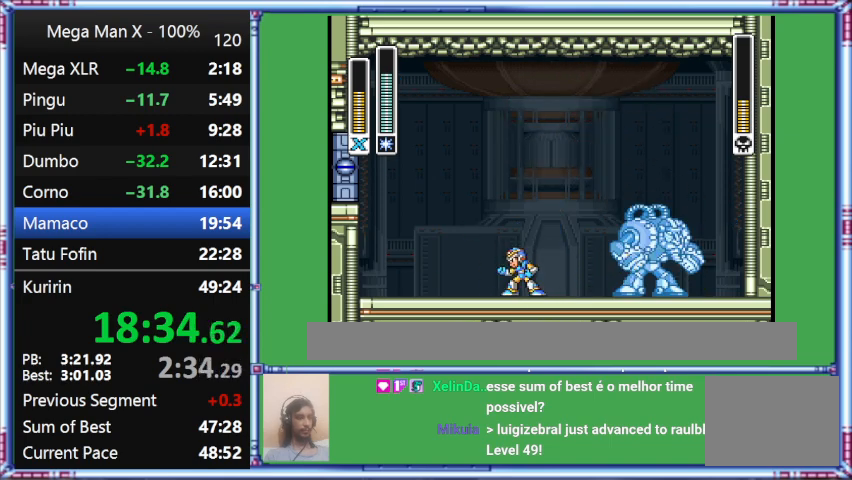
{"buttons": ["DPAD_LEFT"], "events": [[200, "DPAD_LEFT", "down"], [200, "DPAD_RIGHT", "up"], [200, "L1", "up"]]}
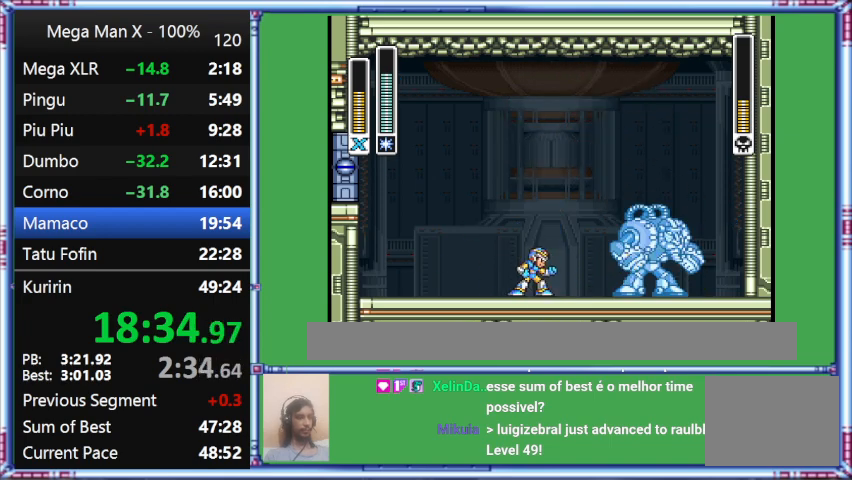
{"buttons": [], "events": [[33, "DPAD_LEFT", "up"]]}
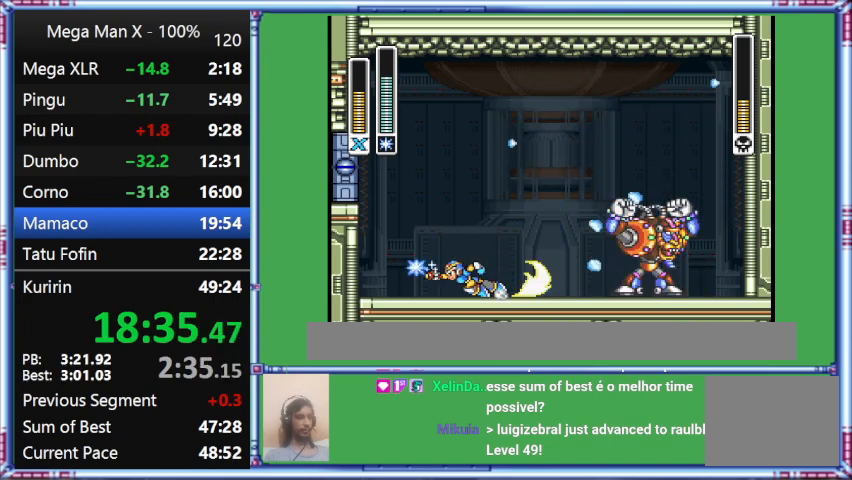
{"buttons": ["L1", "DPAD_UP", "DPAD_LEFT"], "events": [[267, "DPAD_LEFT", "down"], [267, "DPAD_UP", "down"], [267, "L1", "down"]]}
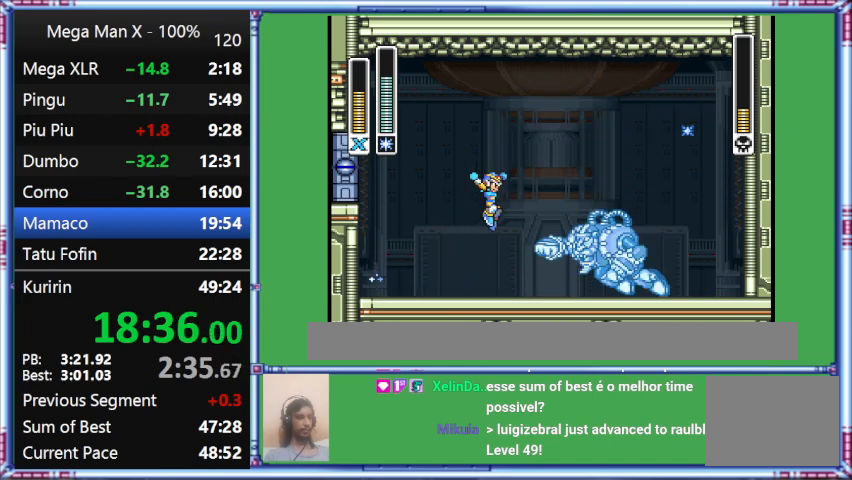
{"buttons": ["B"], "events": [[133, "B", "down"], [133, "DPAD_LEFT", "up"], [133, "DPAD_UP", "up"], [133, "L1", "up"]]}
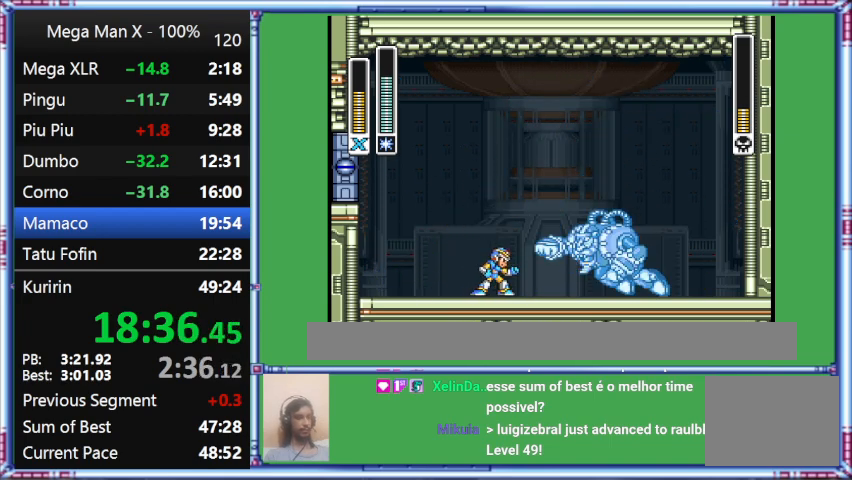
{"buttons": [], "events": [[67, "B", "up"], [67, "Y", "down"], [500, "Y", "up"]]}
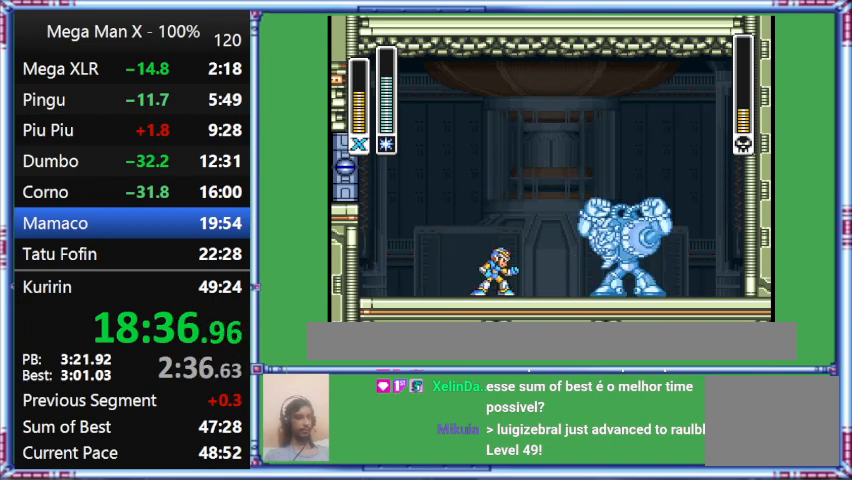
{"buttons": [], "events": []}
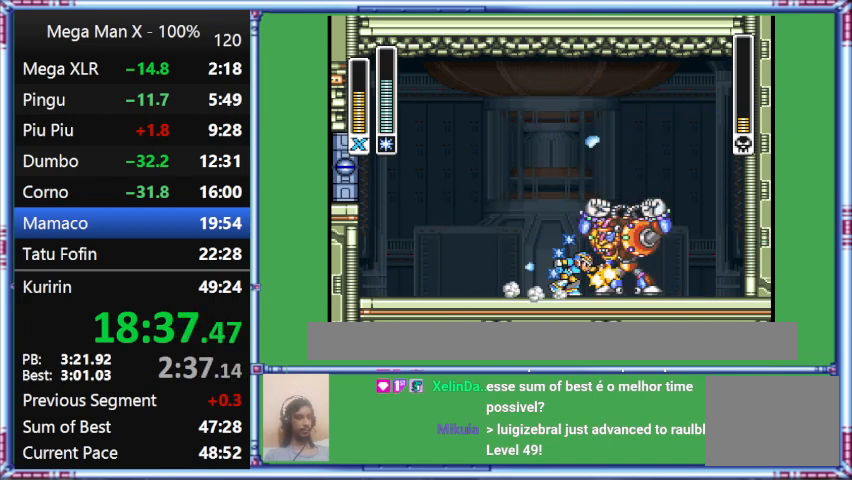
{"buttons": ["Y", "DPAD_LEFT"], "events": [[333, "DPAD_LEFT", "down"], [333, "Y", "down"]]}
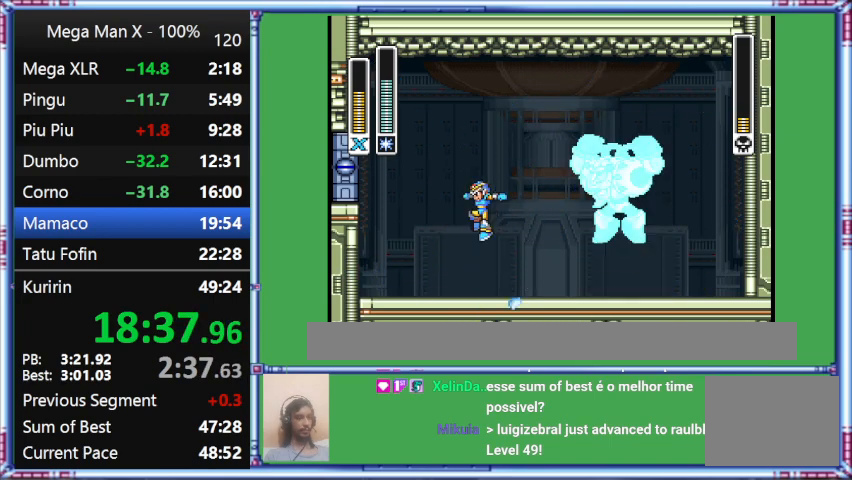
{"buttons": ["Y"], "events": [[200, "Y", "up"], [467, "DPAD_LEFT", "up"], [467, "Y", "down"]]}
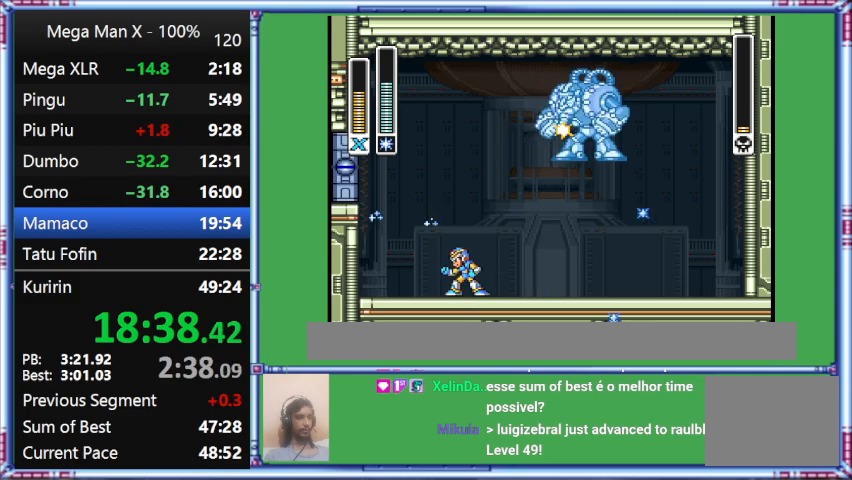
{"buttons": [], "events": [[267, "Y", "up"]]}
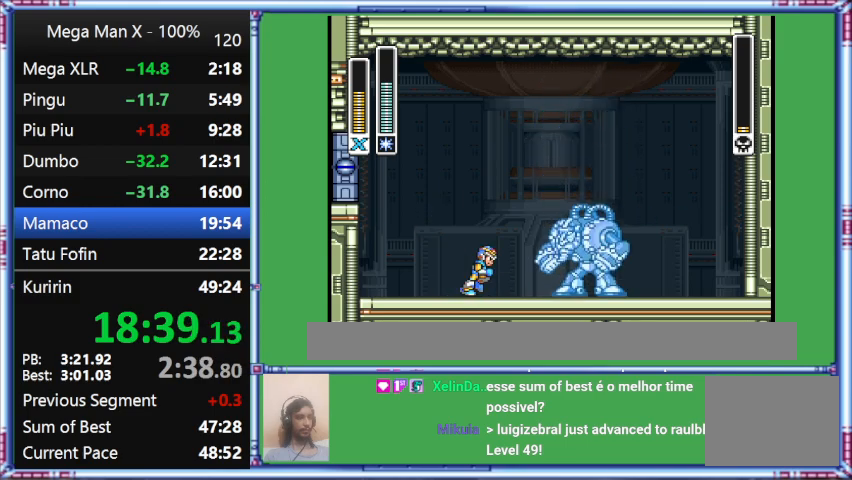
{"buttons": [], "events": []}
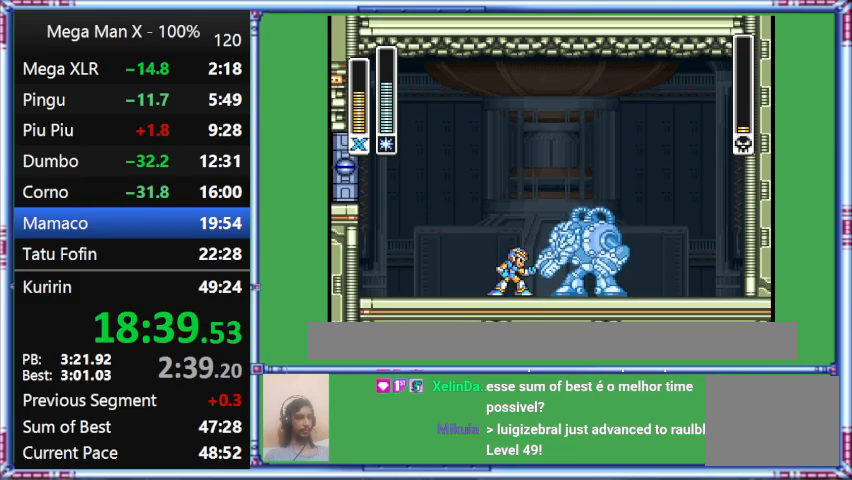
{"buttons": ["DPAD_RIGHT"], "events": [[167, "DPAD_RIGHT", "down"]]}
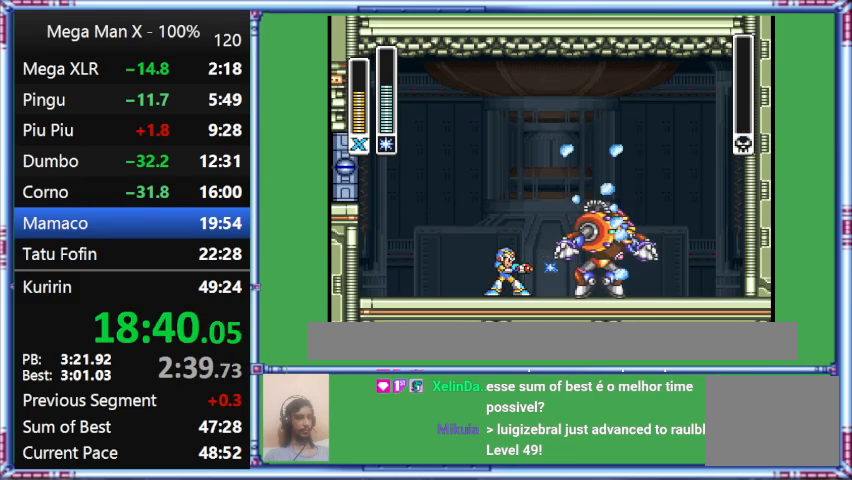
{"buttons": [], "events": [[67, "DPAD_RIGHT", "up"], [67, "Y", "down"], [400, "Y", "up"]]}